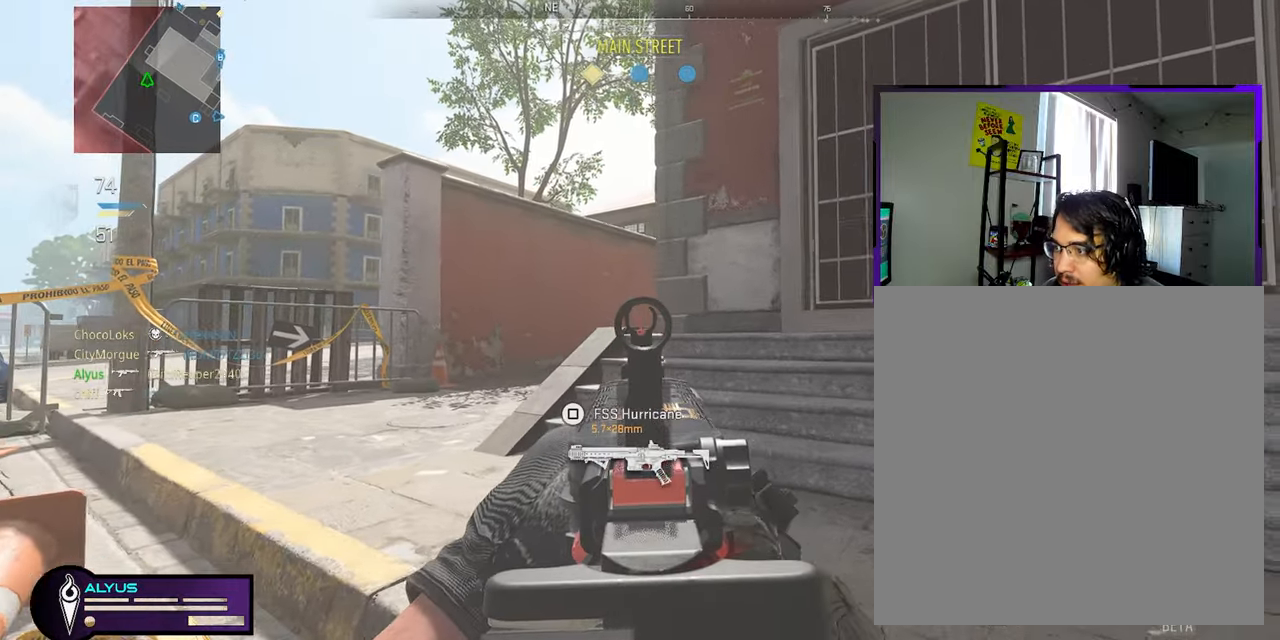
Gameplay with a controller (PlayStation layout); each line is a JSON object with the inputs held at the frame after it. "events" lists button and stick changes between this image and that frame as [ms after this image, input, new state], when the widget could be followed in between. Not read: TOUCHPAD.
{"buttons": ["L1"], "left_stick": "up-right", "right_stick": "center", "events": [[33, "left_stick", "center"], [250, "left_stick", "up"], [416, "left_stick", "up-right"]]}
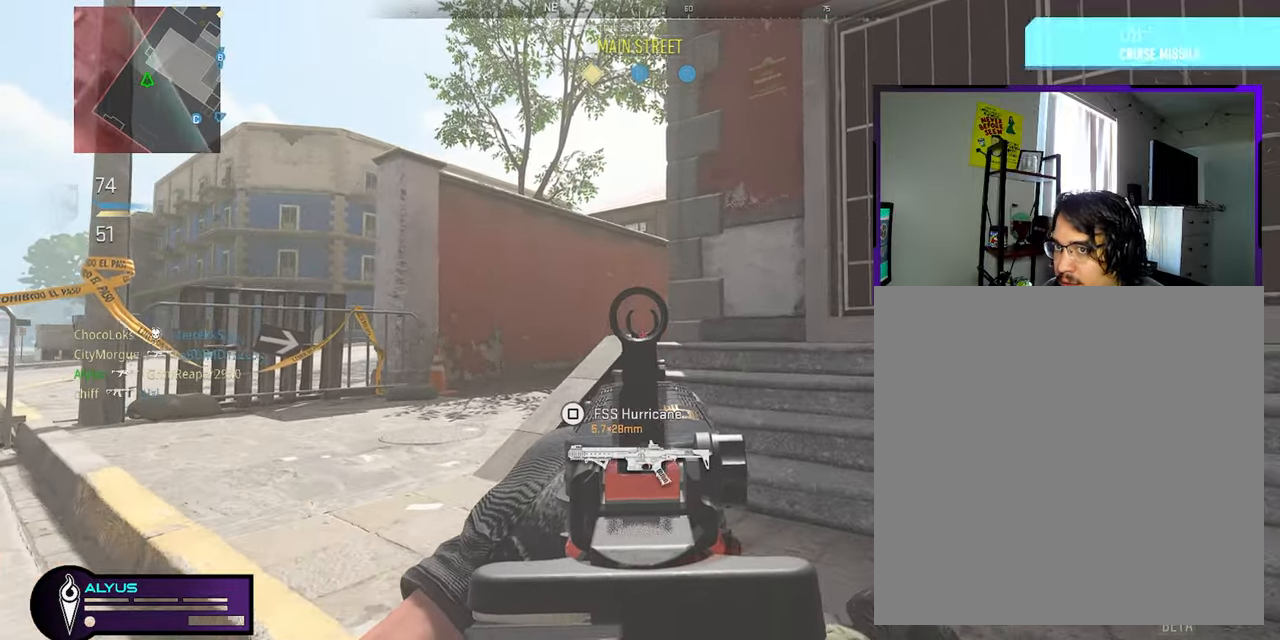
{"buttons": ["L3"], "left_stick": "up-left", "right_stick": "center", "events": [[133, "left_stick", "down-left"], [333, "left_stick", "up-left"], [366, "L1", "up"], [450, "L3", "down"]]}
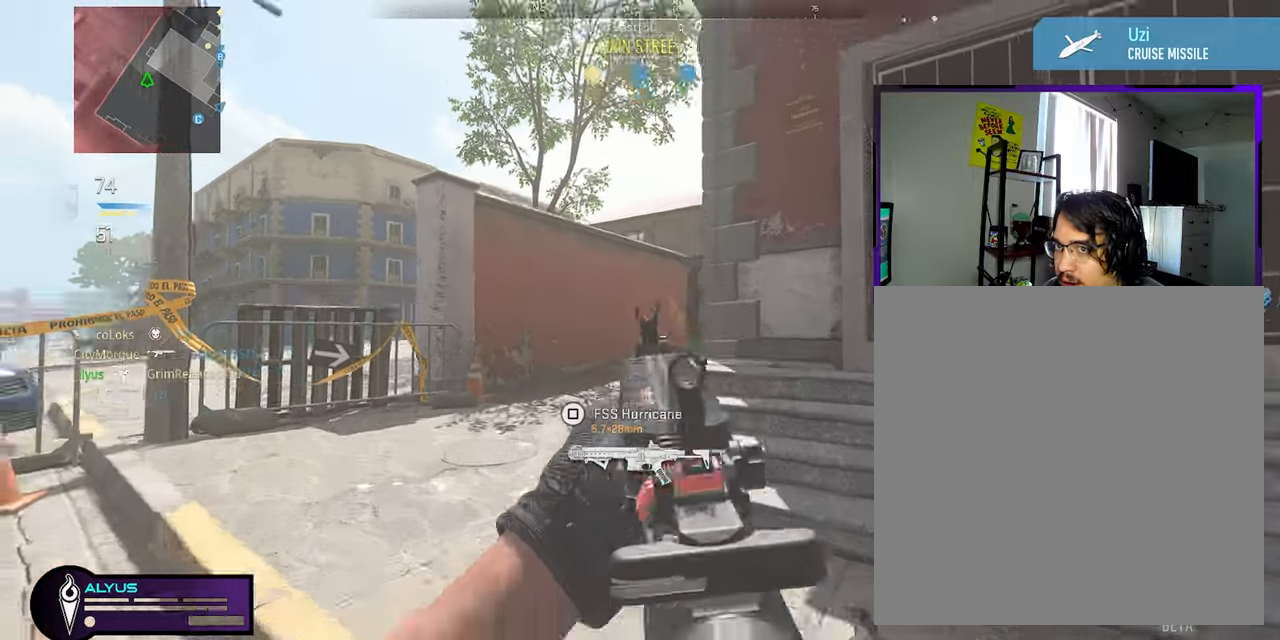
{"buttons": ["L3"], "left_stick": "up-left", "right_stick": "center", "events": [[33, "right_stick", "down-right"], [150, "right_stick", "center"]]}
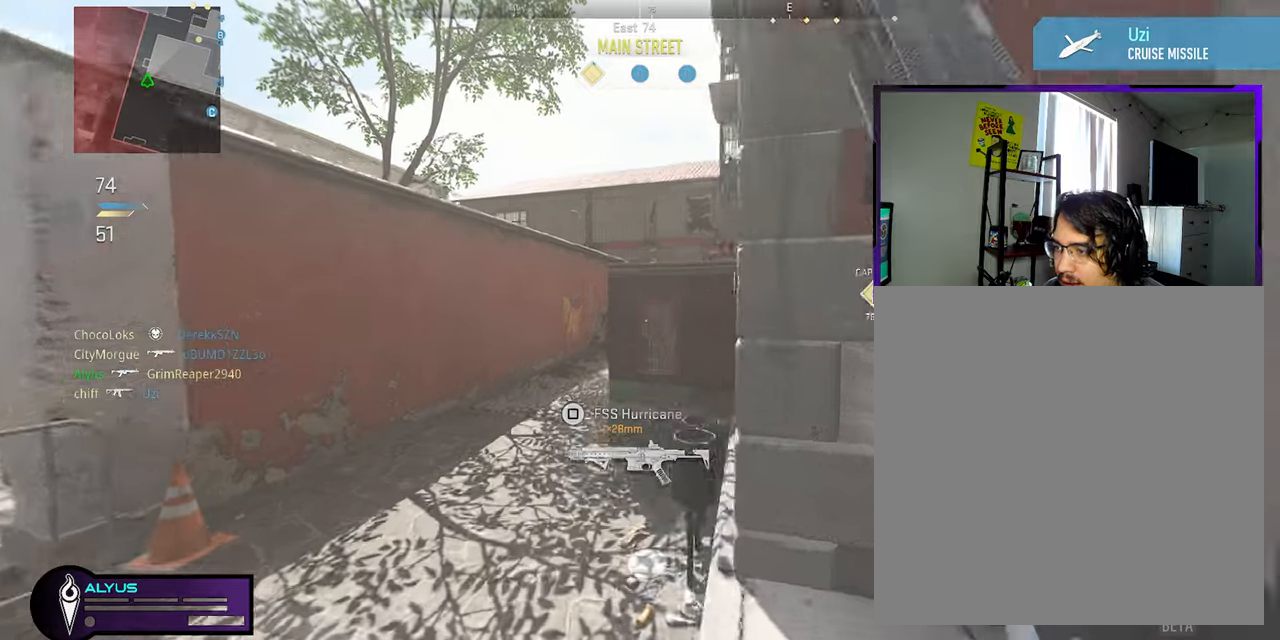
{"buttons": ["CROSS", "L3"], "left_stick": "up-right", "right_stick": "center", "events": [[50, "right_stick", "right"], [100, "left_stick", "up"], [200, "CROSS", "down"], [233, "L3", "up"], [233, "left_stick", "up-right"], [233, "right_stick", "center"], [333, "CROSS", "up"], [483, "CROSS", "down"], [483, "L3", "down"]]}
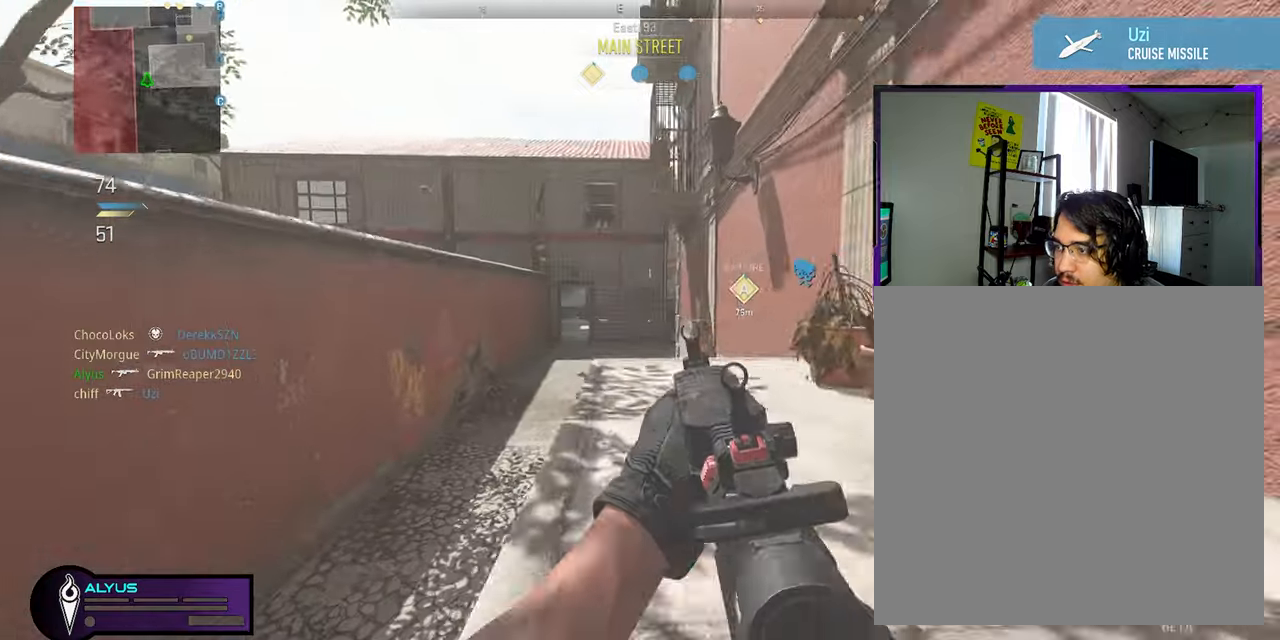
{"buttons": ["L3"], "left_stick": "up", "right_stick": "center", "events": [[50, "left_stick", "up"], [167, "L3", "up"], [350, "CROSS", "up"], [433, "L3", "down"]]}
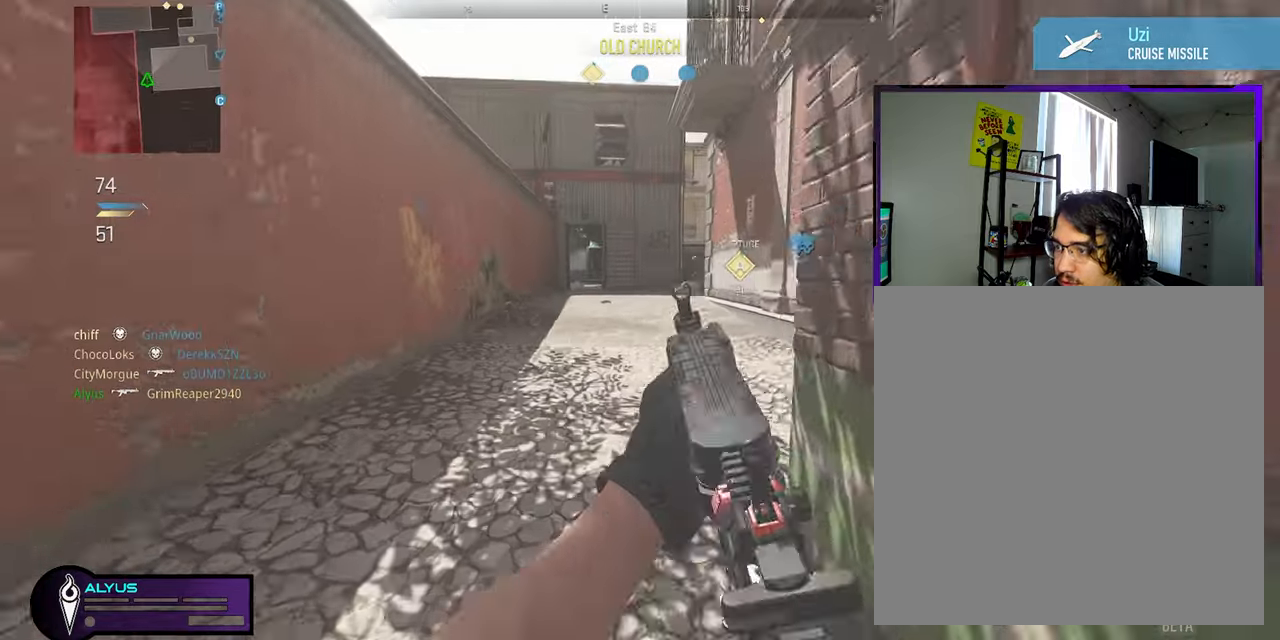
{"buttons": ["L1"], "left_stick": "down-left", "right_stick": "up-right", "events": [[17, "right_stick", "up"], [83, "L3", "up"], [150, "L3", "down"], [150, "left_stick", "up-left"], [150, "right_stick", "center"], [383, "L3", "up"], [417, "L1", "down"], [467, "left_stick", "down-left"], [467, "right_stick", "up-right"]]}
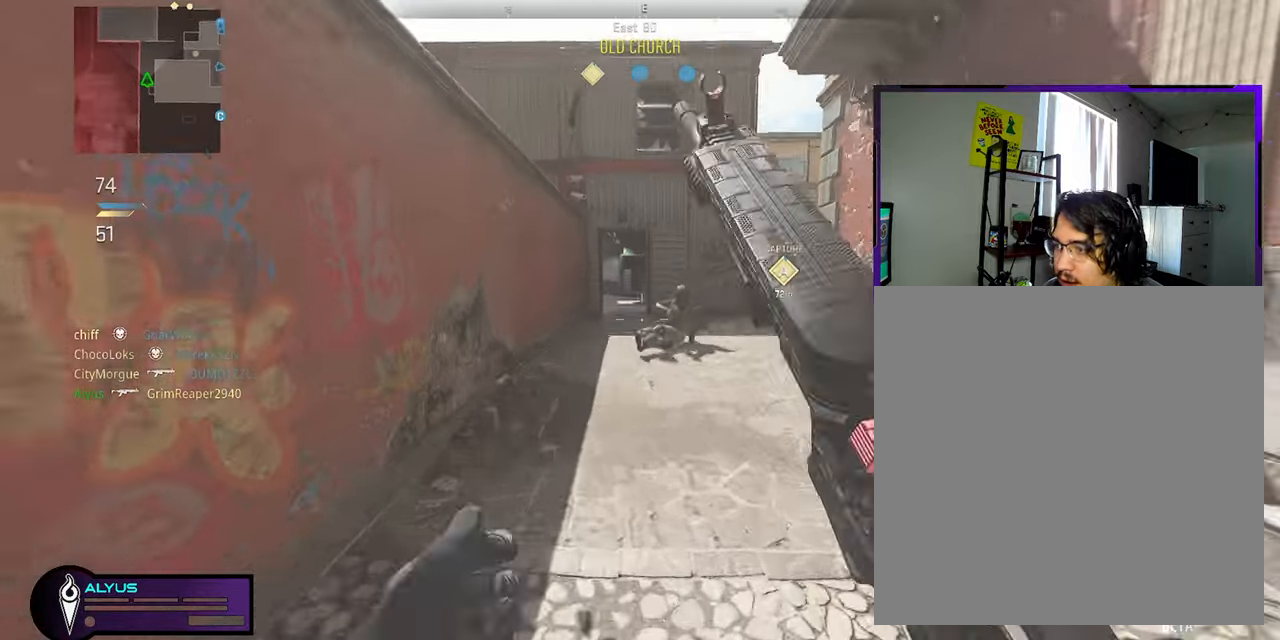
{"buttons": ["L1", "R1"], "left_stick": "down-right", "right_stick": "down-left", "events": [[50, "left_stick", "down-right"], [83, "R1", "down"], [83, "right_stick", "center"], [133, "right_stick", "right"], [217, "right_stick", "center"], [333, "CROSS", "down"], [333, "right_stick", "down-left"], [383, "right_stick", "center"], [483, "CROSS", "up"], [483, "right_stick", "down-left"]]}
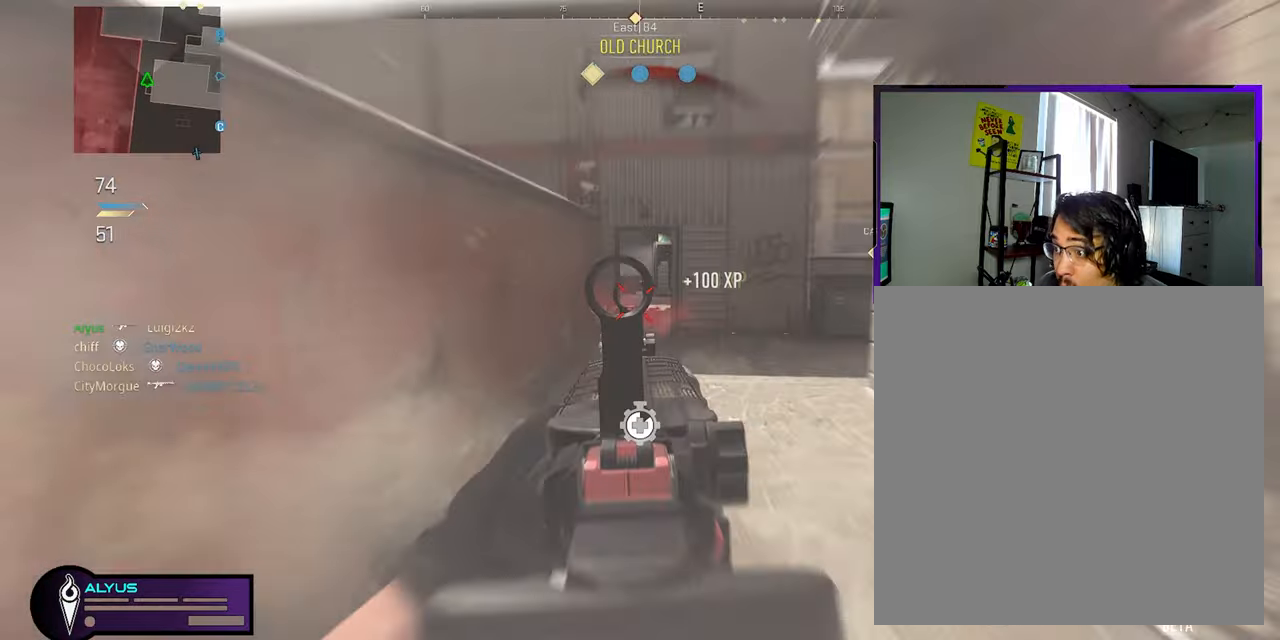
{"buttons": ["L3"], "left_stick": "up", "right_stick": "center", "events": [[83, "left_stick", "right"], [183, "left_stick", "up-right"], [200, "L1", "up"], [200, "R1", "up"], [250, "right_stick", "center"], [300, "L3", "down"], [300, "left_stick", "up"], [433, "L3", "up"], [500, "L3", "down"]]}
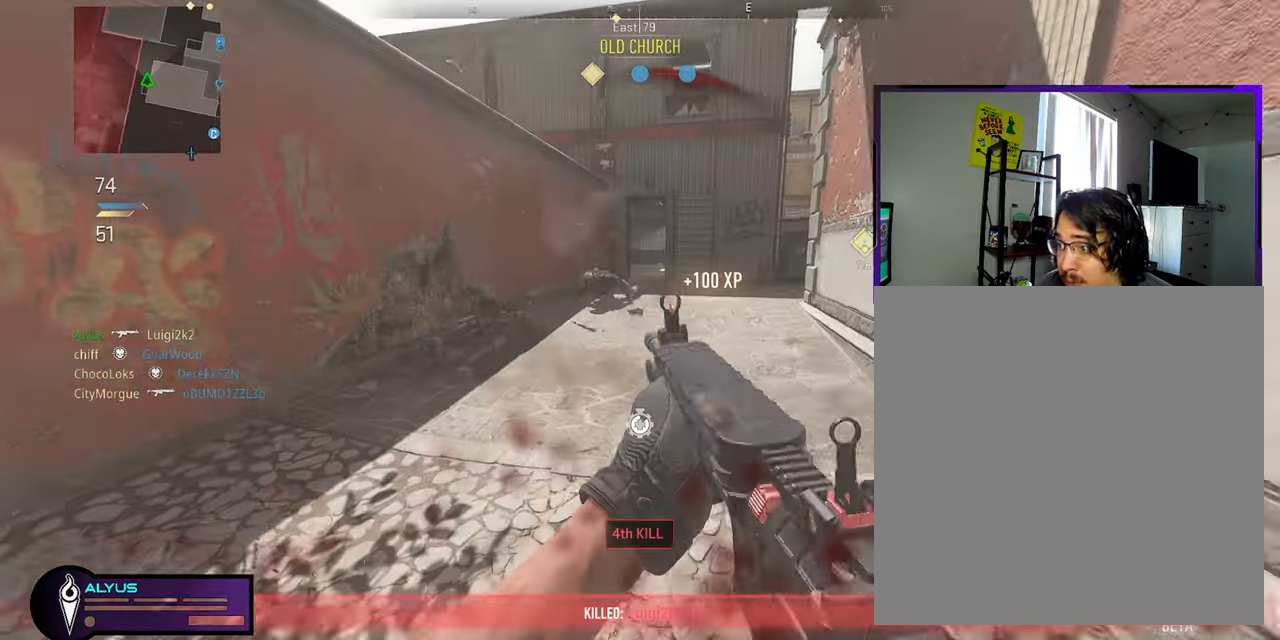
{"buttons": ["L3"], "left_stick": "up", "right_stick": "center", "events": [[167, "L3", "up"], [233, "L3", "down"]]}
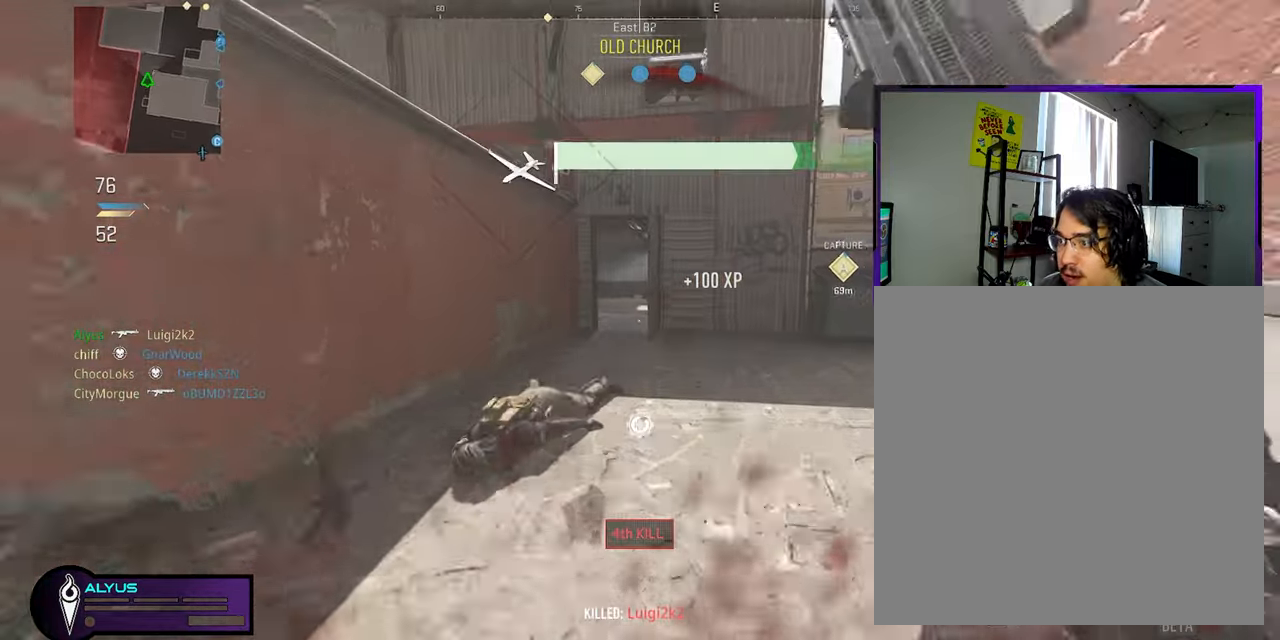
{"buttons": ["L3"], "left_stick": "up", "right_stick": "center", "events": [[117, "L3", "up"], [200, "L3", "down"], [367, "L3", "up"], [483, "L3", "down"]]}
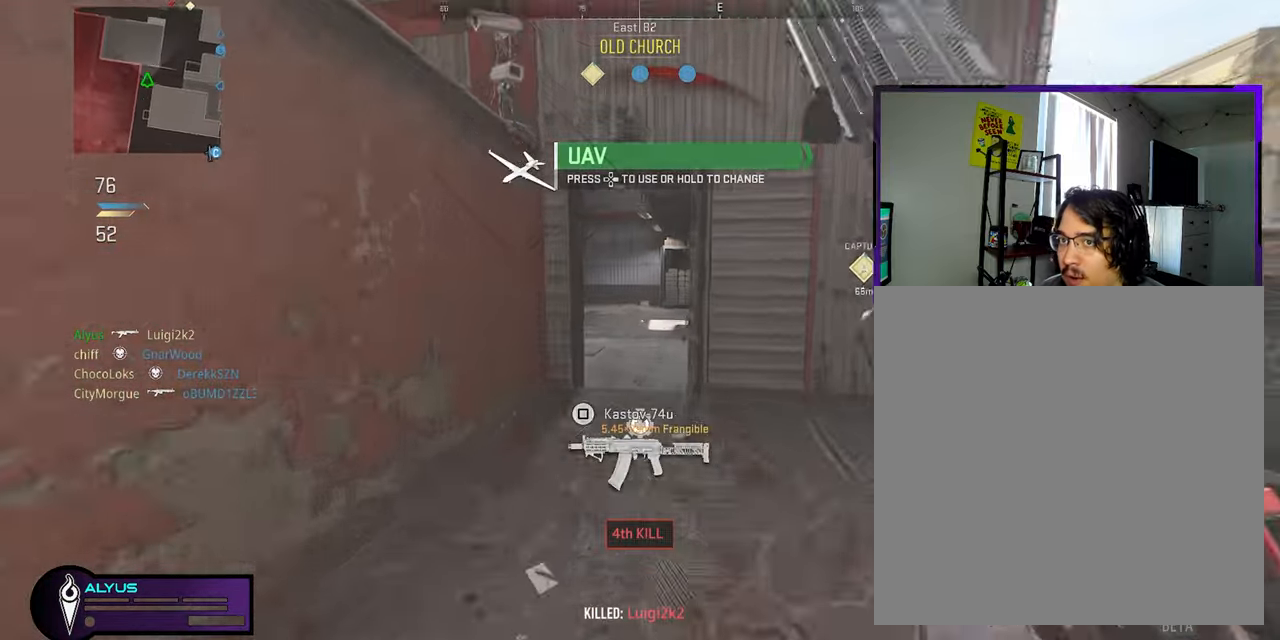
{"buttons": ["L3"], "left_stick": "up", "right_stick": "left", "events": [[133, "L3", "up"], [300, "L3", "down"], [483, "right_stick", "left"]]}
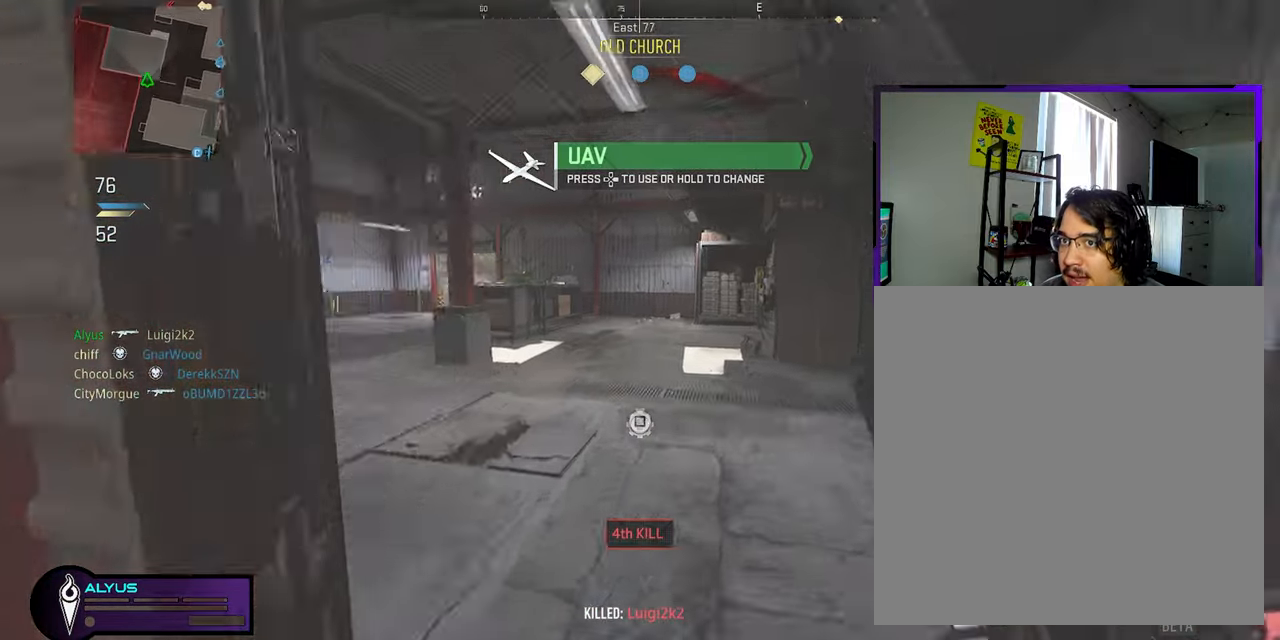
{"buttons": ["CROSS", "SQUARE"], "left_stick": "up", "right_stick": "center", "events": [[117, "right_stick", "center"], [200, "SQUARE", "down"], [217, "L3", "up"], [450, "CROSS", "down"]]}
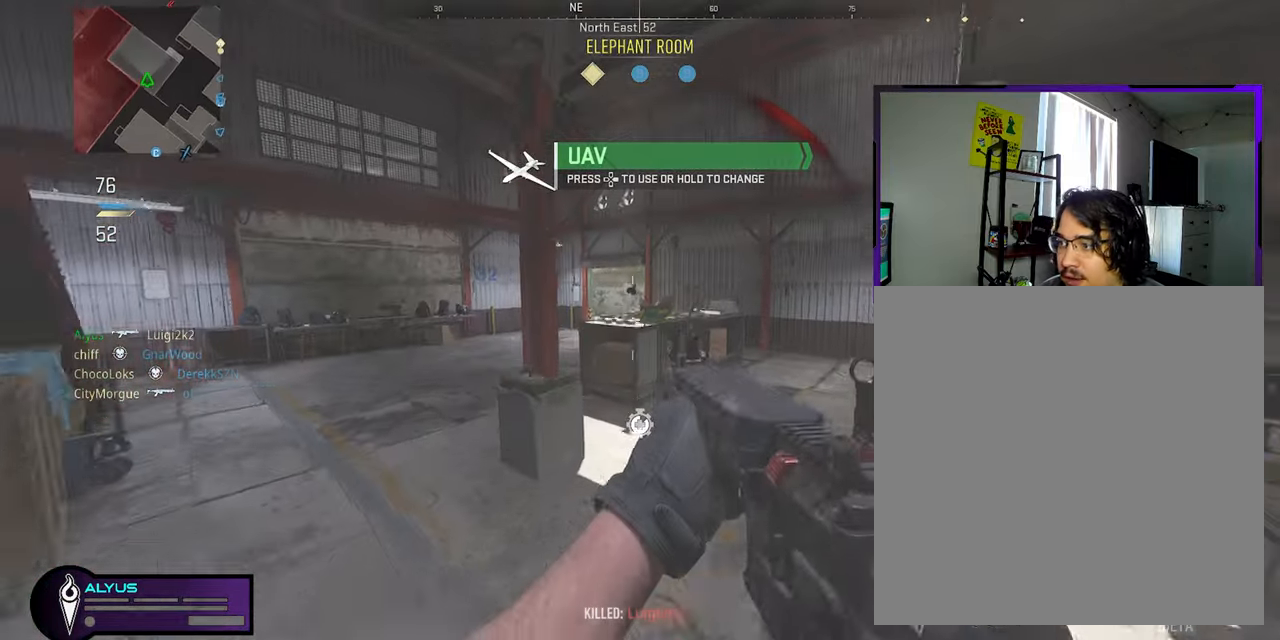
{"buttons": [], "left_stick": "up-right", "right_stick": "center", "events": [[83, "left_stick", "center"], [217, "CROSS", "up"], [217, "left_stick", "up-right"], [384, "SQUARE", "up"]]}
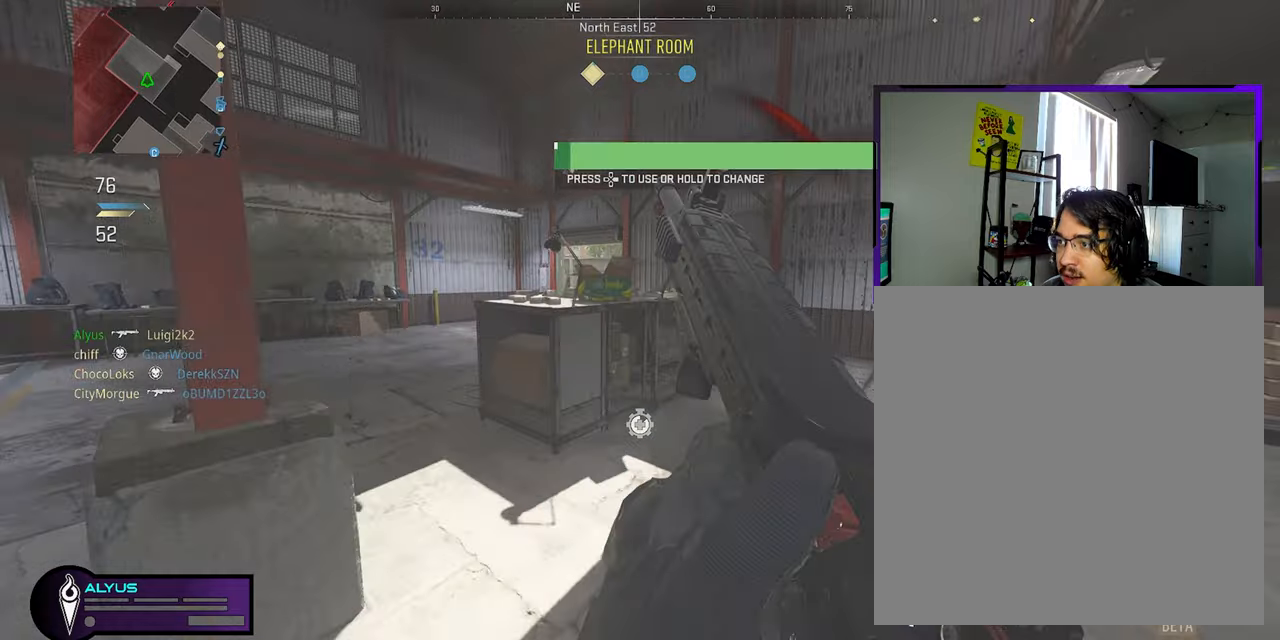
{"buttons": [], "left_stick": "up-right", "right_stick": "center", "events": [[67, "CROSS", "down"], [167, "CROSS", "up"]]}
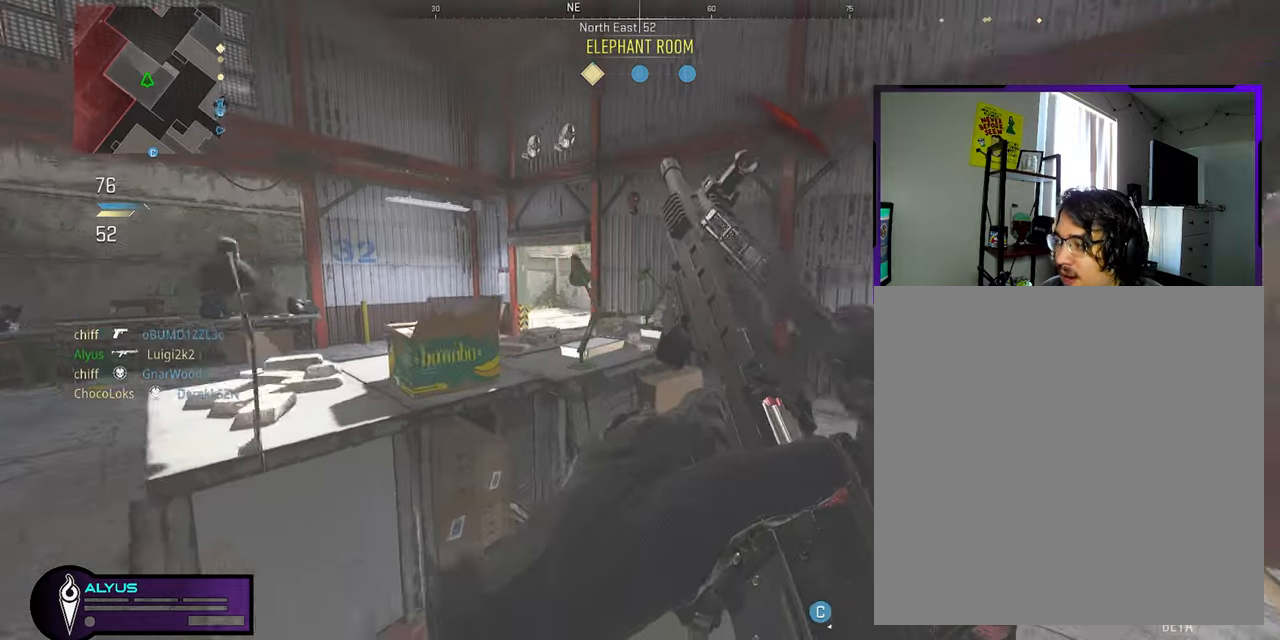
{"buttons": [], "left_stick": "up-right", "right_stick": "center", "events": [[117, "CROSS", "down"], [234, "CROSS", "up"]]}
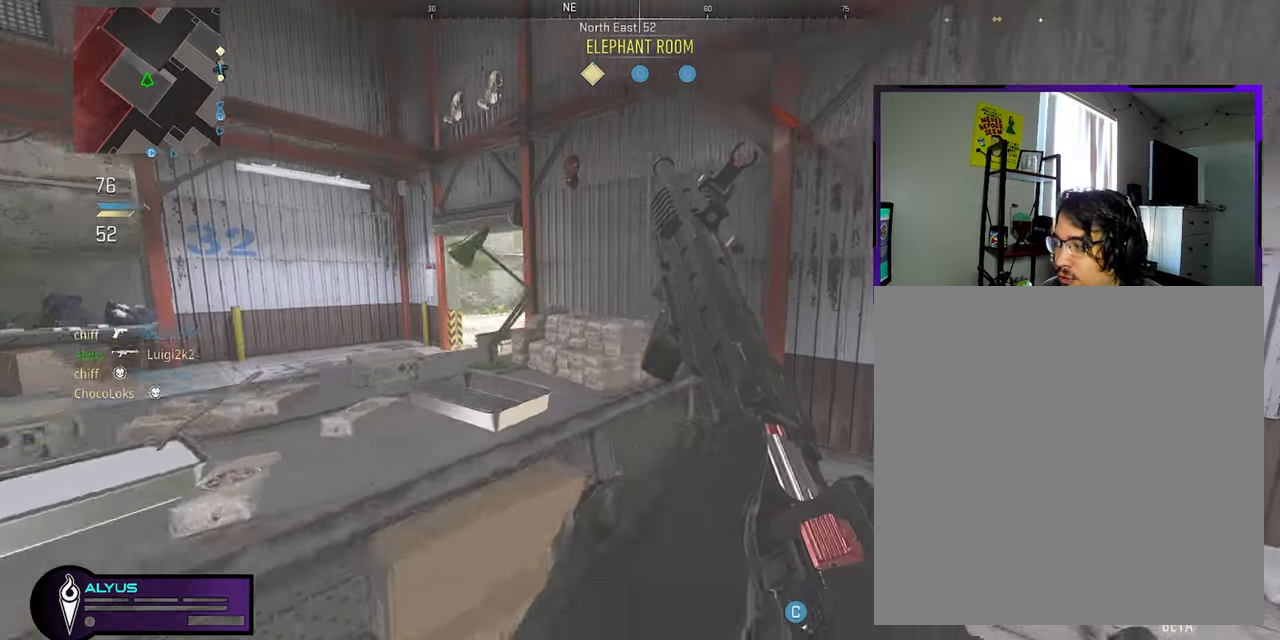
{"buttons": [], "left_stick": "up-right", "right_stick": "left", "events": [[384, "right_stick", "left"]]}
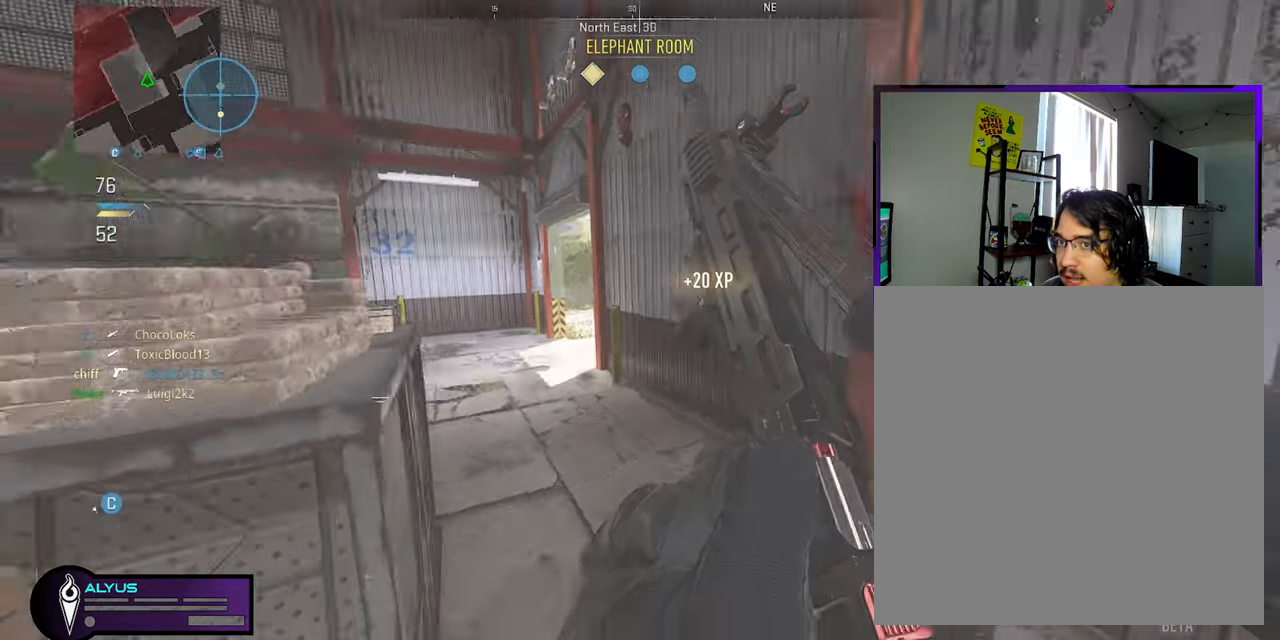
{"buttons": [], "left_stick": "up-left", "right_stick": "center", "events": [[67, "right_stick", "center"], [234, "left_stick", "up"], [467, "left_stick", "up-left"]]}
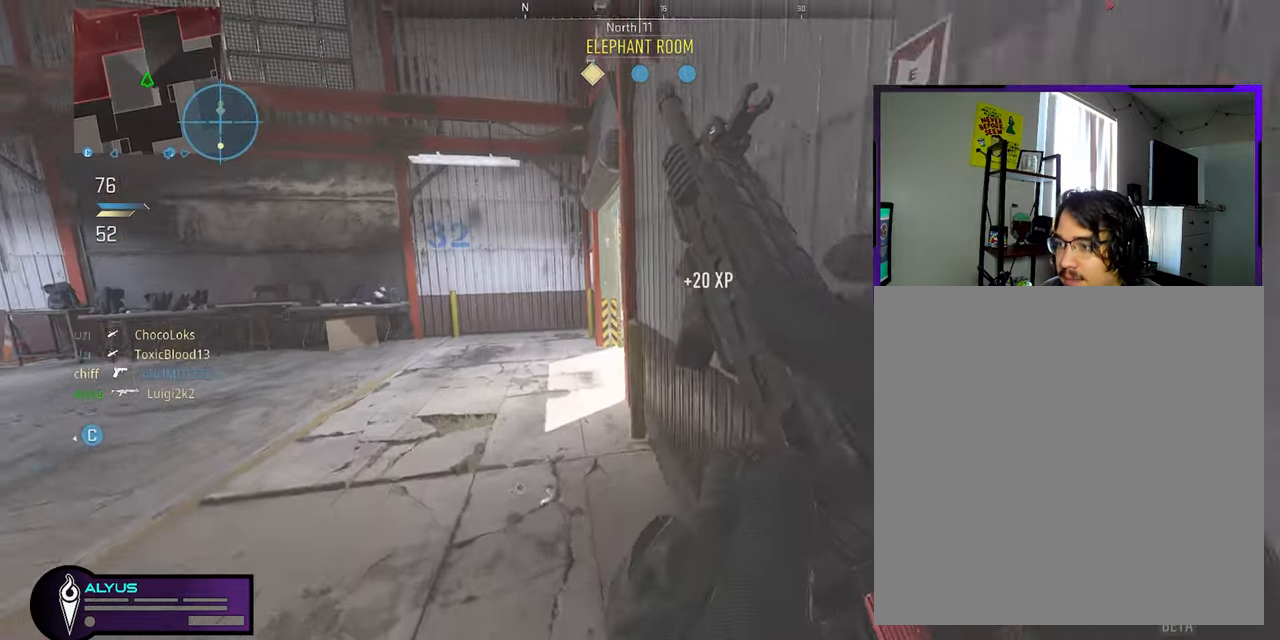
{"buttons": [], "left_stick": "down", "right_stick": "center", "events": [[100, "left_stick", "center"], [167, "DPAD_RIGHT", "down"], [284, "DPAD_RIGHT", "up"], [450, "left_stick", "down"]]}
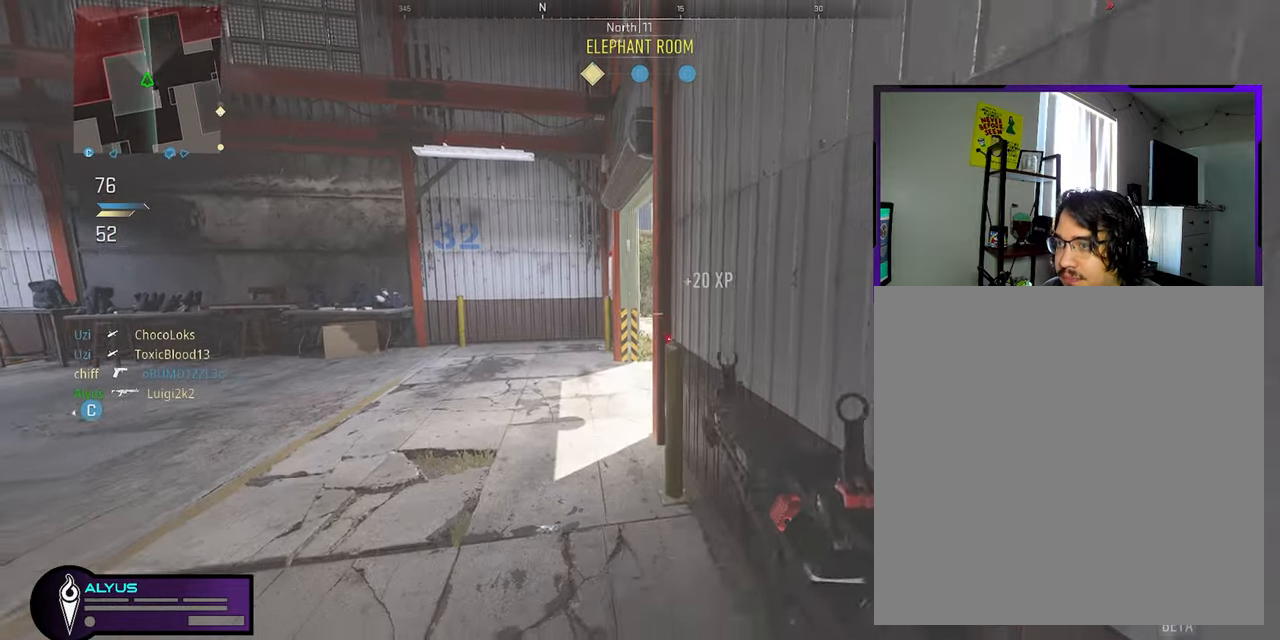
{"buttons": [], "left_stick": "right", "right_stick": "center", "events": [[350, "left_stick", "center"], [400, "left_stick", "up-left"], [500, "left_stick", "right"]]}
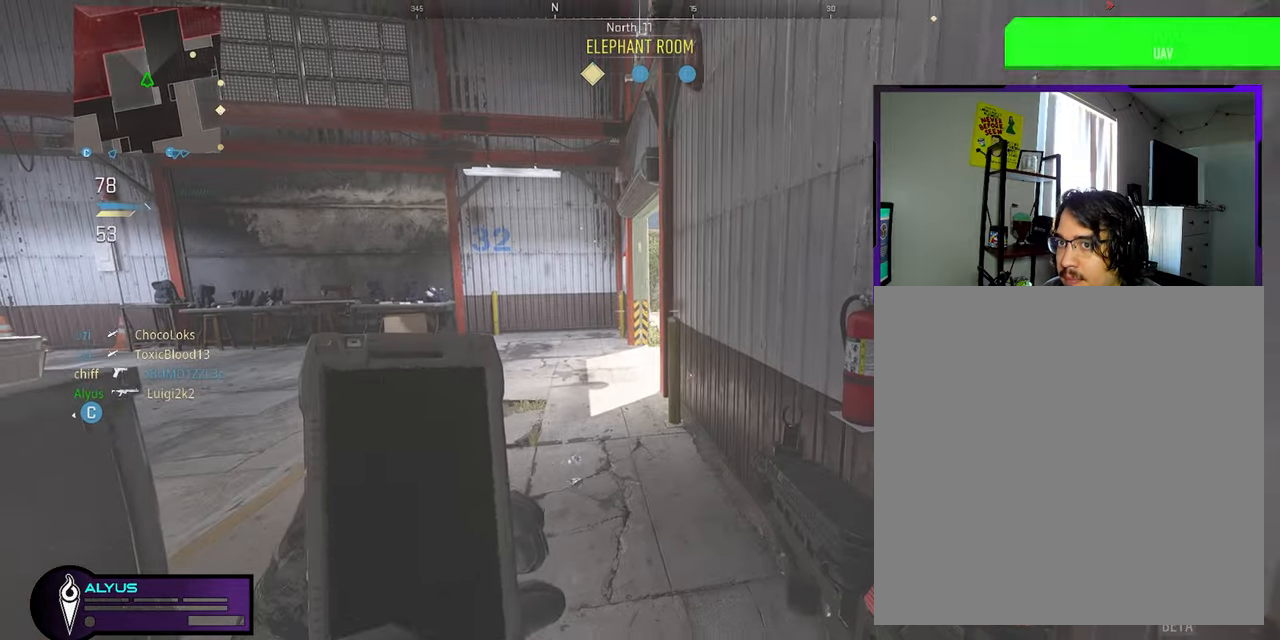
{"buttons": [], "left_stick": "left", "right_stick": "center", "events": [[50, "left_stick", "down-right"], [200, "left_stick", "down"], [317, "left_stick", "down-left"], [417, "left_stick", "left"]]}
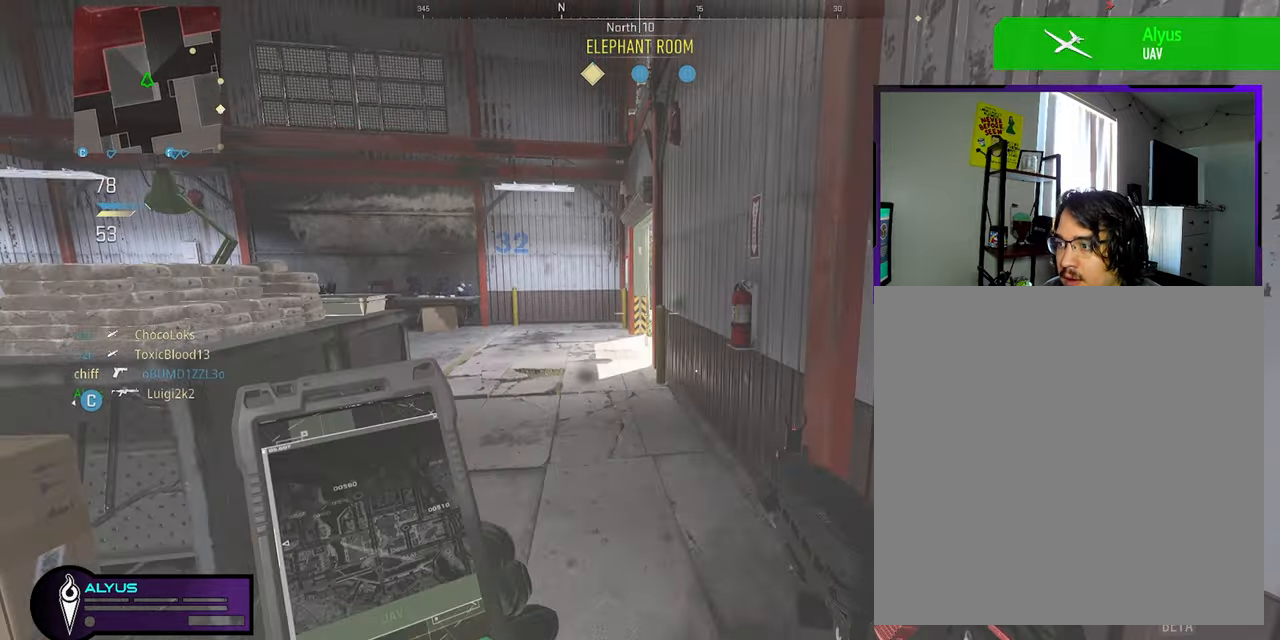
{"buttons": [], "left_stick": "left", "right_stick": "center", "events": []}
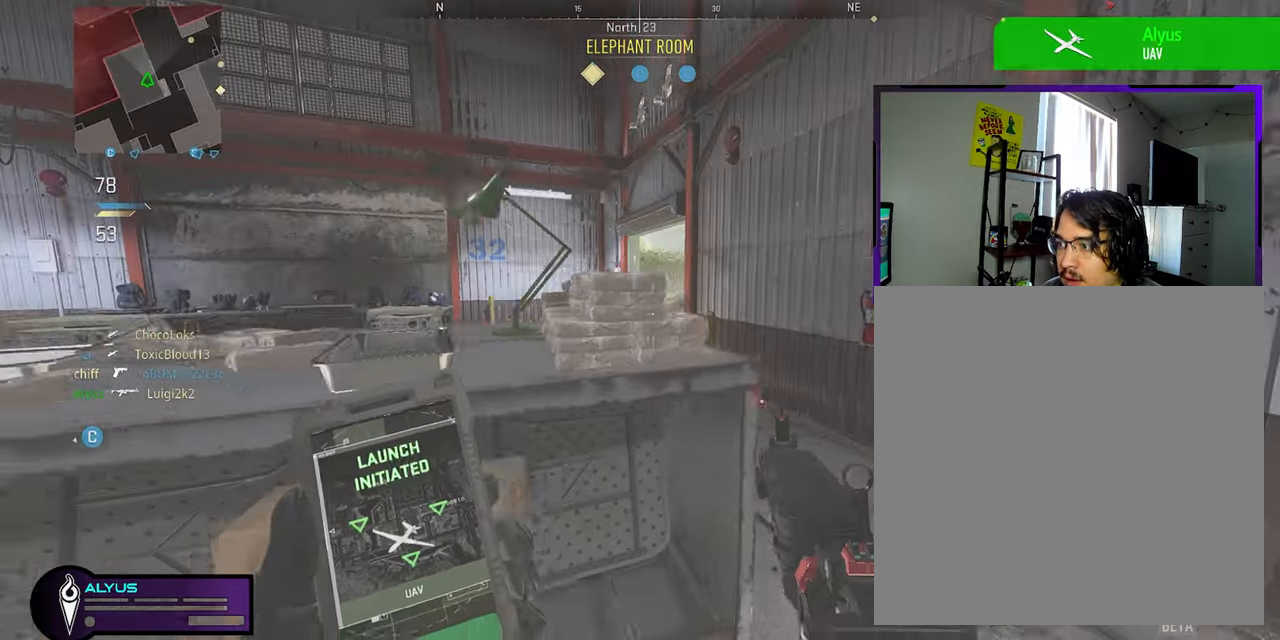
{"buttons": ["L1"], "left_stick": "down-left", "right_stick": "center", "events": [[300, "L1", "down"], [367, "left_stick", "down-left"]]}
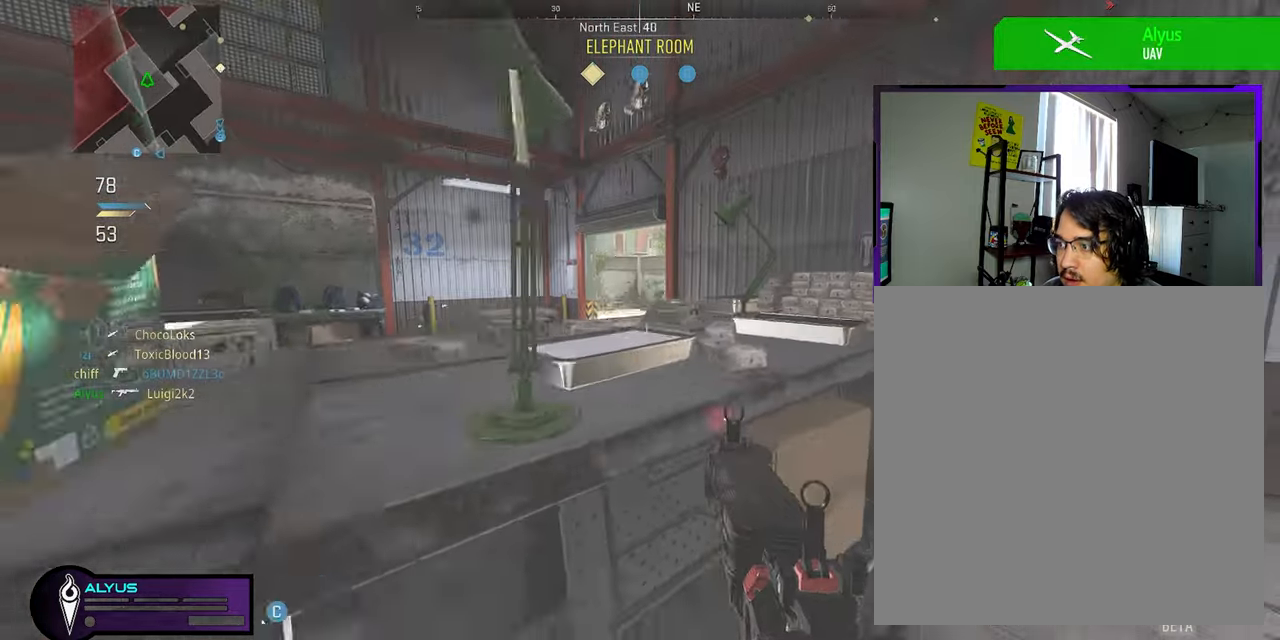
{"buttons": ["L1"], "left_stick": "up-left", "right_stick": "center", "events": [[117, "left_stick", "down-right"], [383, "left_stick", "down-left"], [500, "left_stick", "up-left"]]}
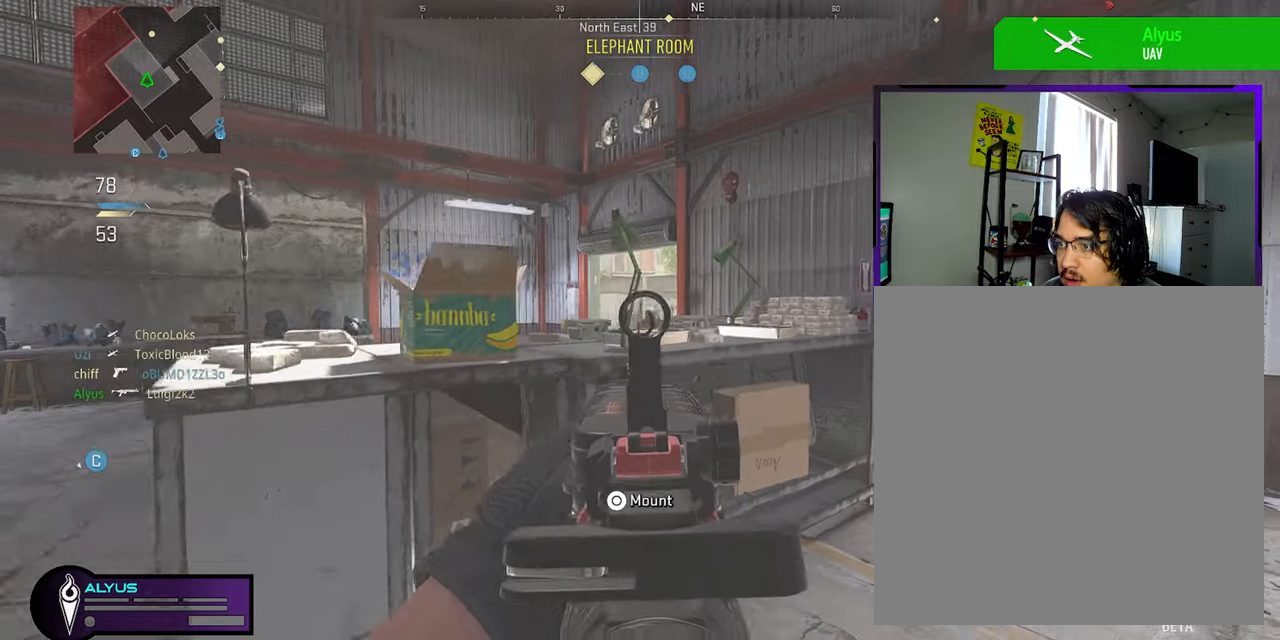
{"buttons": ["L1", "R1"], "left_stick": "up-right", "right_stick": "center", "events": [[50, "left_stick", "up-right"], [166, "R1", "down"], [400, "right_stick", "down-left"], [466, "right_stick", "center"]]}
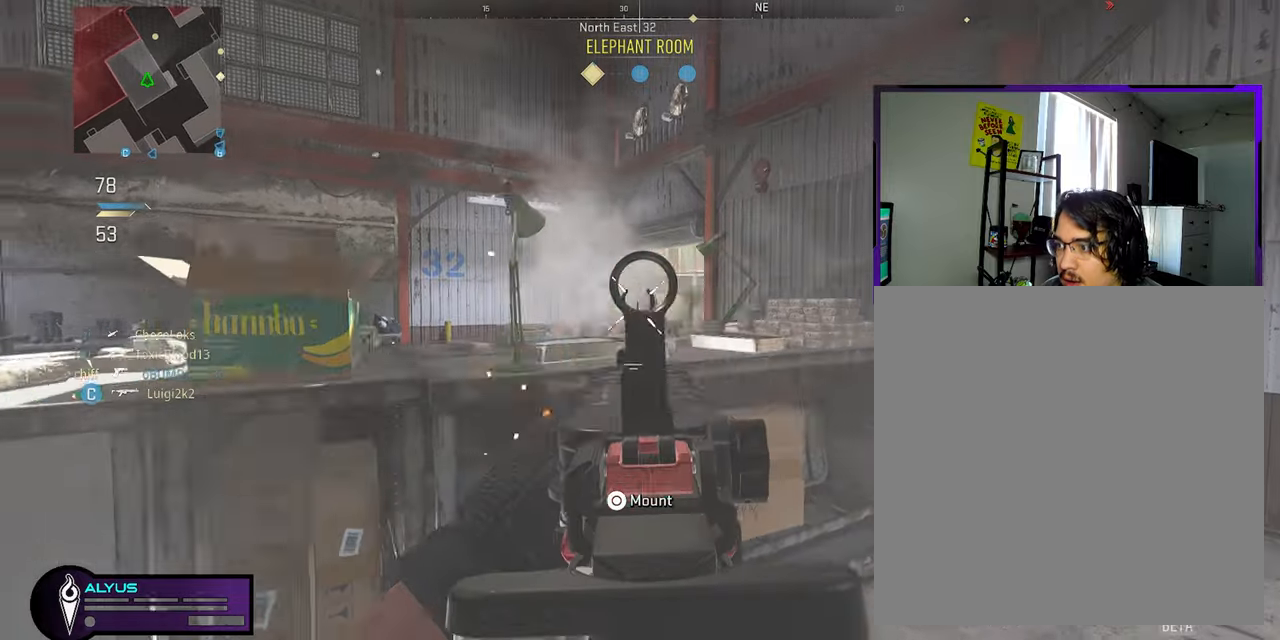
{"buttons": ["L3"], "left_stick": "up-right", "right_stick": "right", "events": [[150, "right_stick", "down-left"], [400, "L1", "up"], [400, "R1", "up"], [400, "right_stick", "right"], [483, "L3", "down"]]}
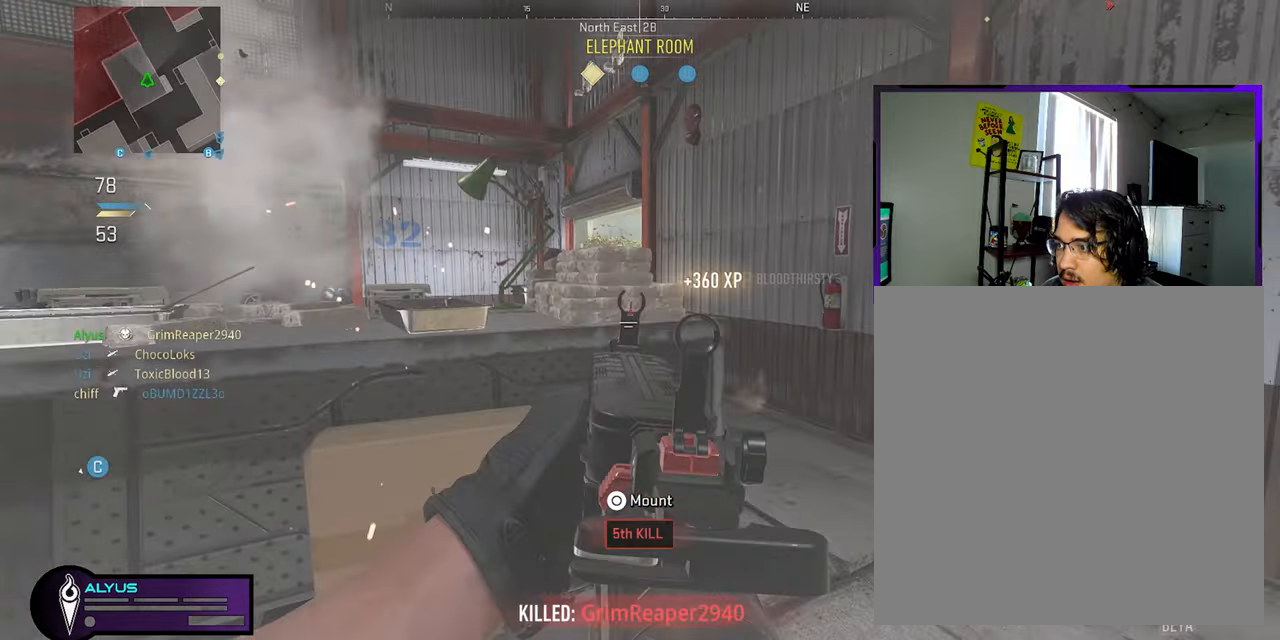
{"buttons": ["L3"], "left_stick": "up-left", "right_stick": "center", "events": [[100, "right_stick", "center"], [116, "left_stick", "up"], [166, "right_stick", "left"], [266, "left_stick", "up-left"], [400, "right_stick", "center"]]}
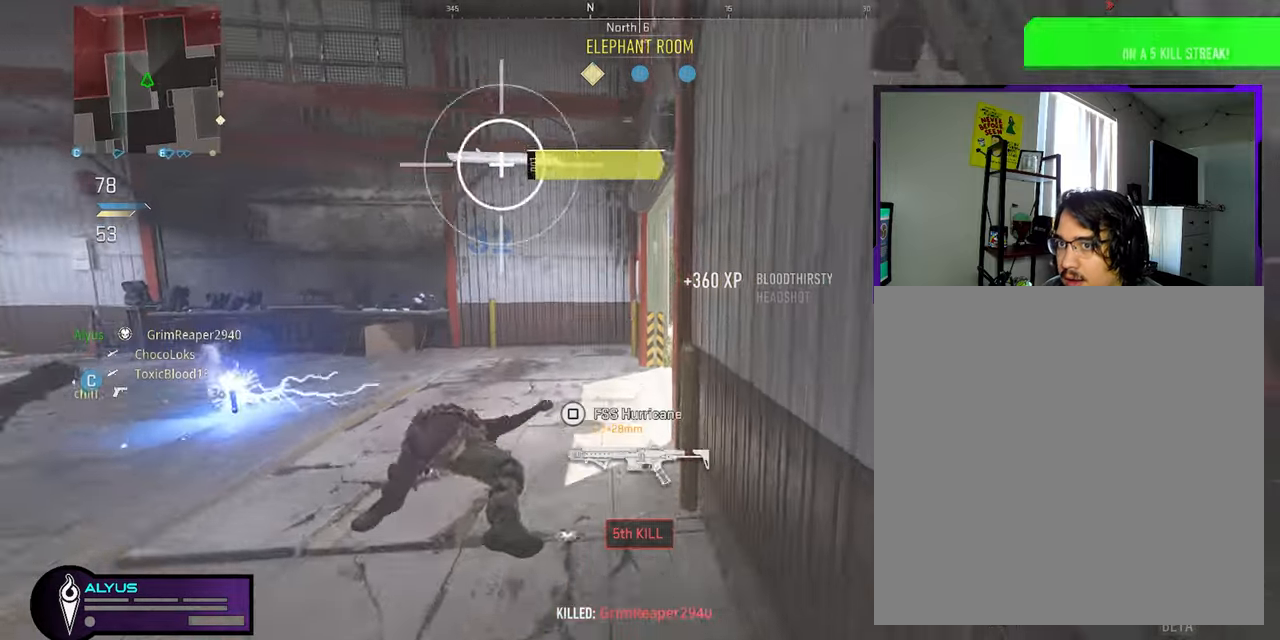
{"buttons": ["L3"], "left_stick": "up", "right_stick": "right", "events": [[216, "right_stick", "right"], [400, "left_stick", "up"]]}
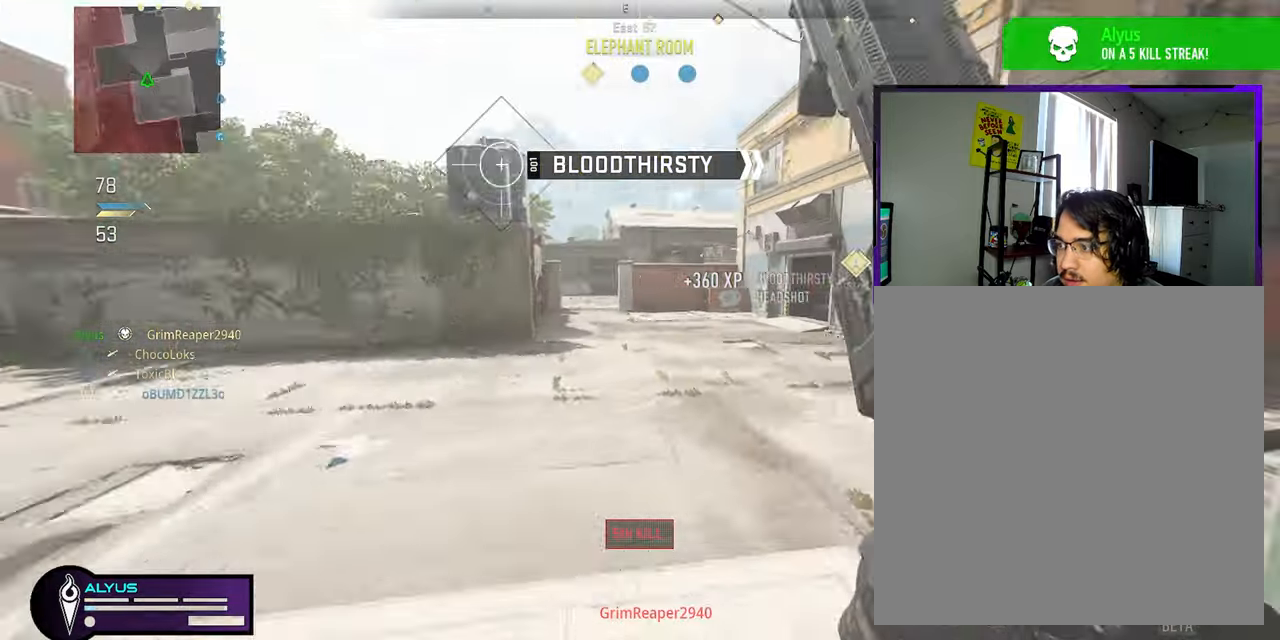
{"buttons": ["L1"], "left_stick": "right", "right_stick": "up-right", "events": [[33, "right_stick", "center"], [83, "left_stick", "up-right"], [183, "L3", "up"], [216, "CROSS", "down"], [216, "L1", "down"], [266, "left_stick", "right"], [316, "CROSS", "up"], [383, "right_stick", "up-right"]]}
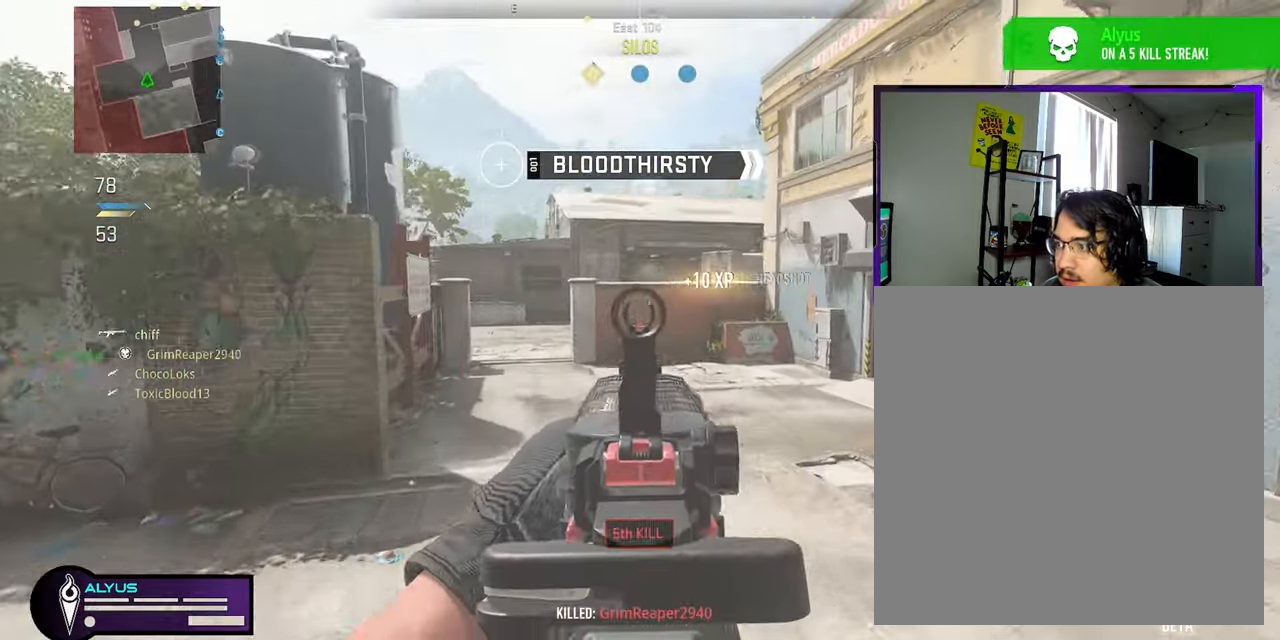
{"buttons": ["L1"], "left_stick": "up", "right_stick": "center", "events": [[166, "left_stick", "up-right"], [166, "right_stick", "center"], [216, "right_stick", "left"], [416, "right_stick", "center"], [466, "left_stick", "up"]]}
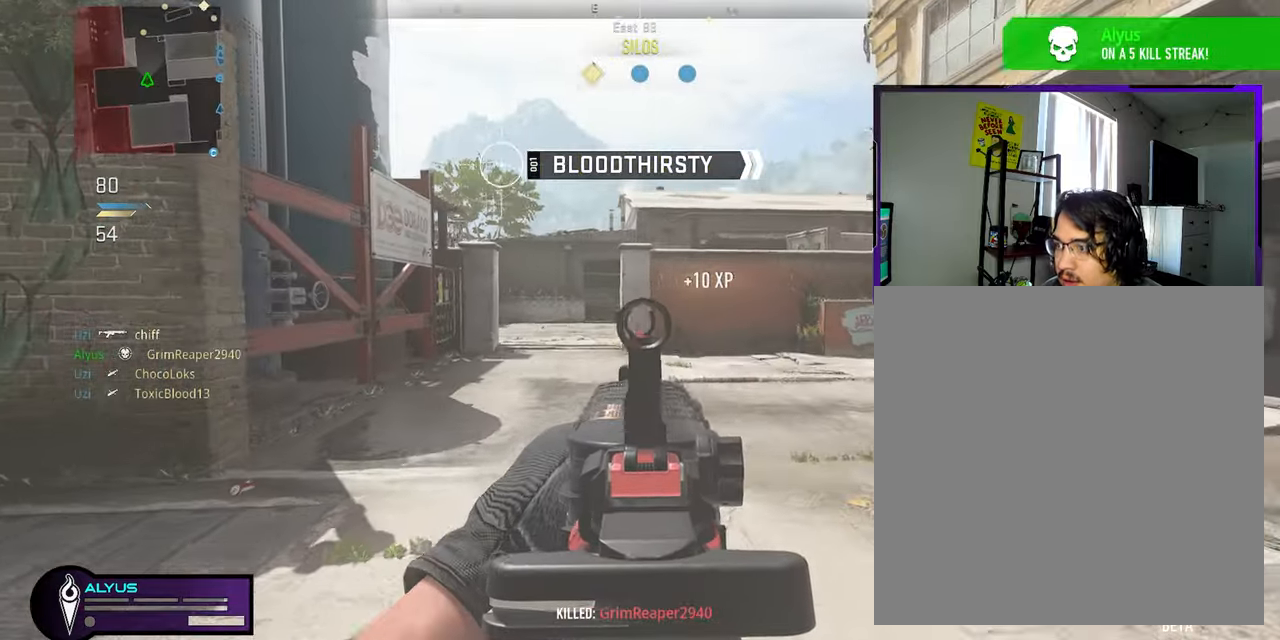
{"buttons": ["L1"], "left_stick": "up-left", "right_stick": "center", "events": [[33, "left_stick", "up-left"]]}